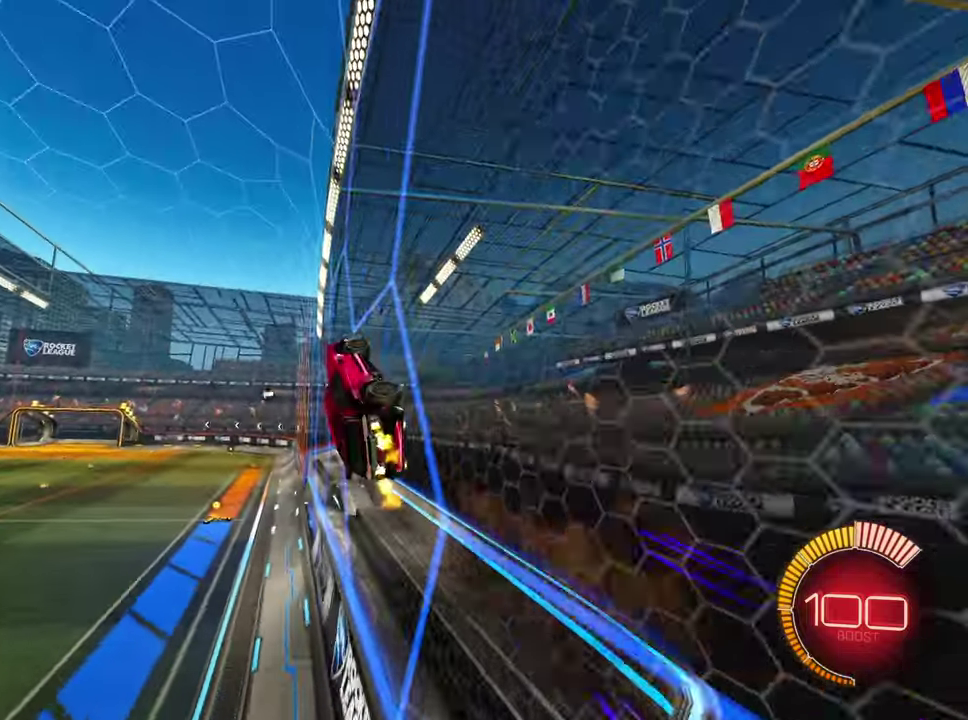
Gameplay with a controller (PlayStation layout); each line is a JSON object with the inputs held at the frame after it. "events" lists button and stick changes between this image and that frame as [ms after this image, input, new state], when the widget could be followed in between. Not read: L3 R3 right_stick.
{"buttons": ["R2"], "left_stick": "right", "events": [[33, "CROSS", "down"], [116, "CROSS", "up"], [166, "CROSS", "down"], [233, "CROSS", "up"], [316, "CROSS", "down"], [366, "CROSS", "up"], [433, "CROSS", "down"], [466, "left_stick", "right"], [500, "CROSS", "up"]]}
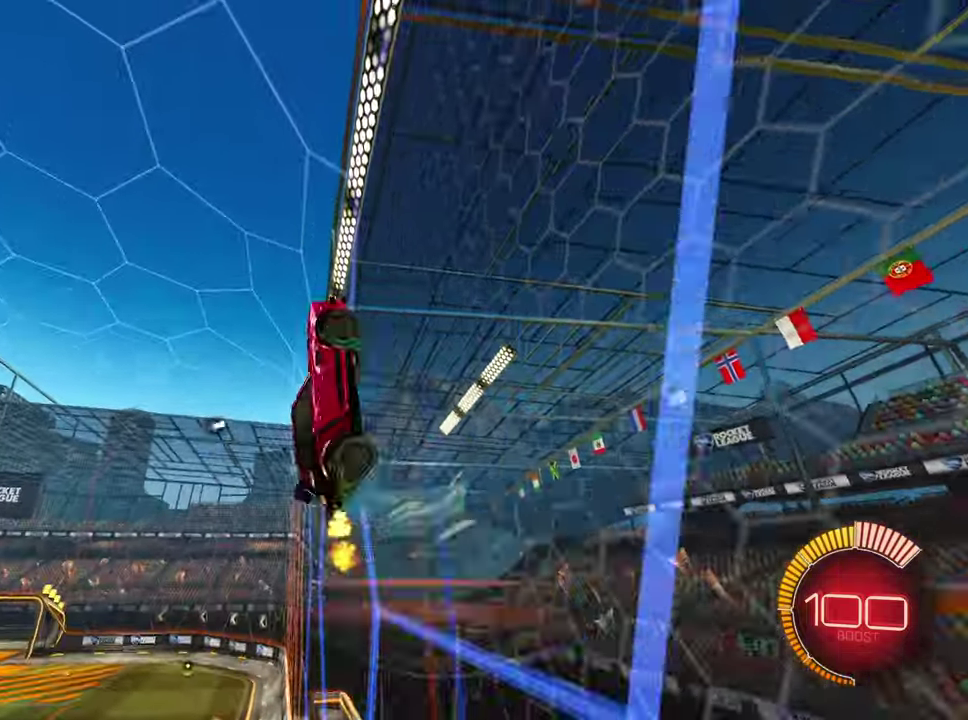
{"buttons": ["R1", "R2"], "left_stick": "down-left", "events": [[83, "CROSS", "down"], [100, "left_stick", "up-right"], [166, "CROSS", "up"], [316, "R1", "down"], [333, "left_stick", "right"], [416, "left_stick", "down-left"]]}
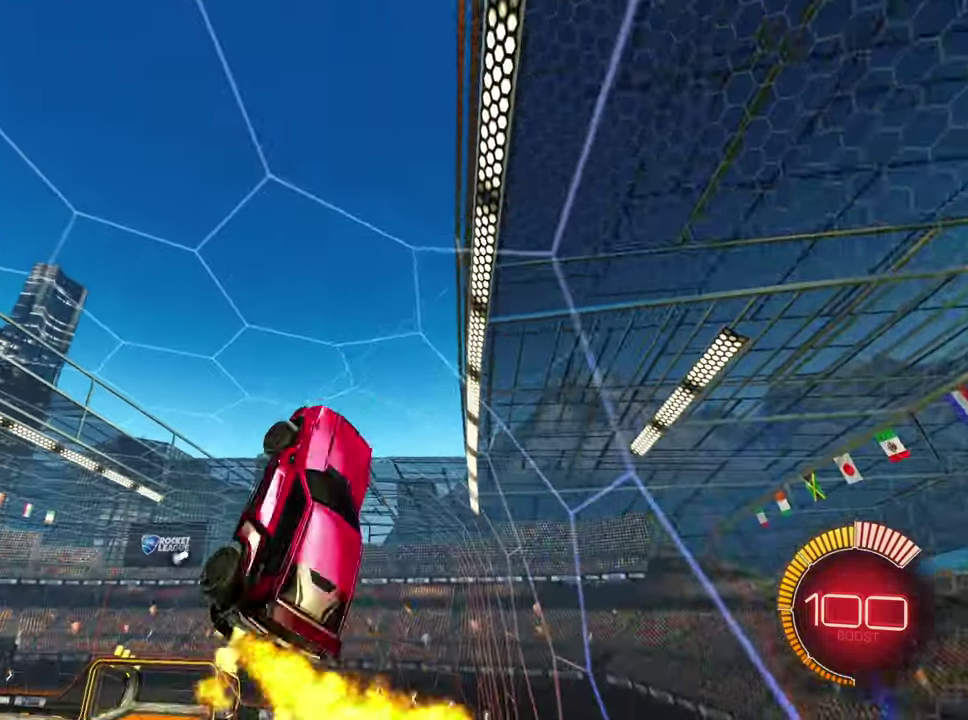
{"buttons": ["L1"], "left_stick": "up-right", "events": [[66, "R1", "up"], [116, "left_stick", "down"], [133, "L1", "down"], [183, "left_stick", "down-right"], [266, "R2", "up"], [266, "left_stick", "right"], [333, "left_stick", "up-right"]]}
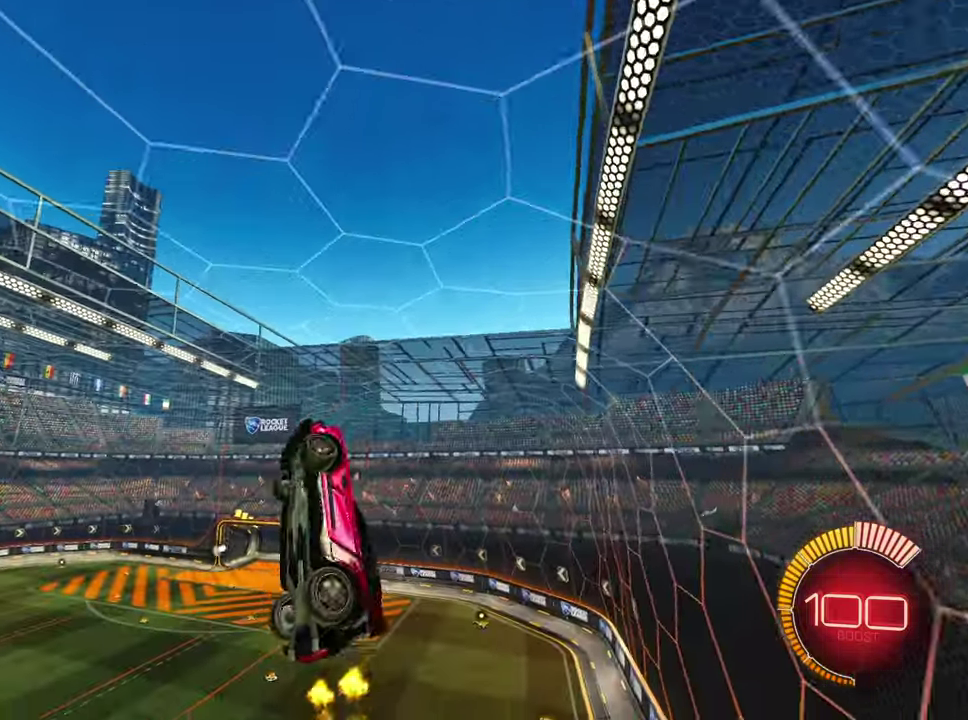
{"buttons": ["R2"], "left_stick": "right", "events": [[166, "L1", "up"], [283, "left_stick", "center"], [366, "R2", "down"], [450, "left_stick", "right"]]}
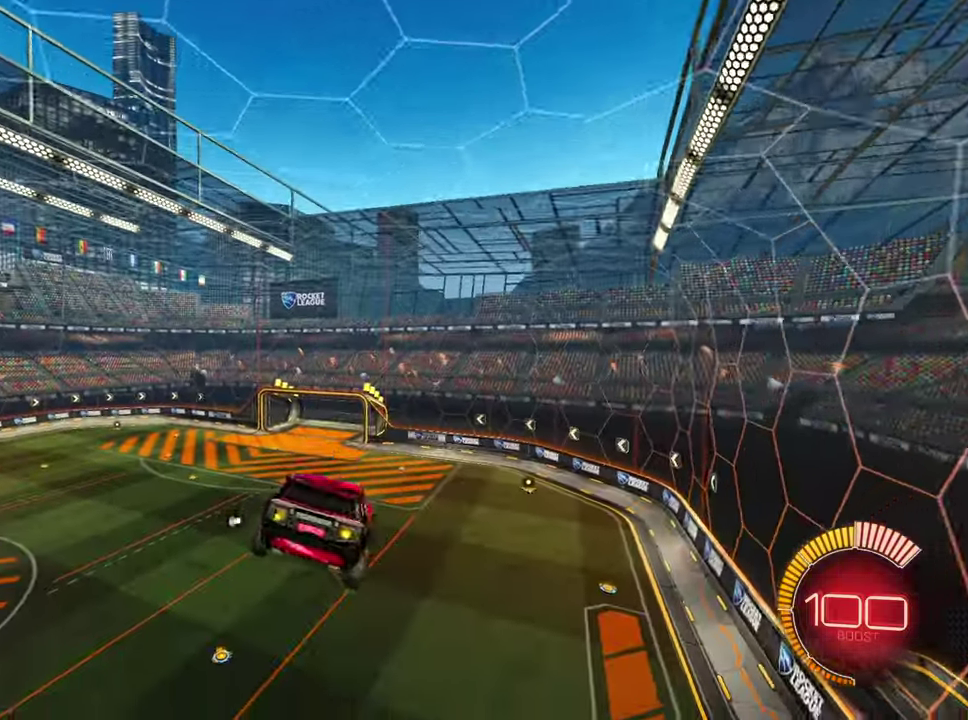
{"buttons": ["R1", "R2"], "left_stick": "center", "events": [[50, "left_stick", "center"], [266, "left_stick", "down-left"], [283, "R1", "down"], [416, "left_stick", "center"]]}
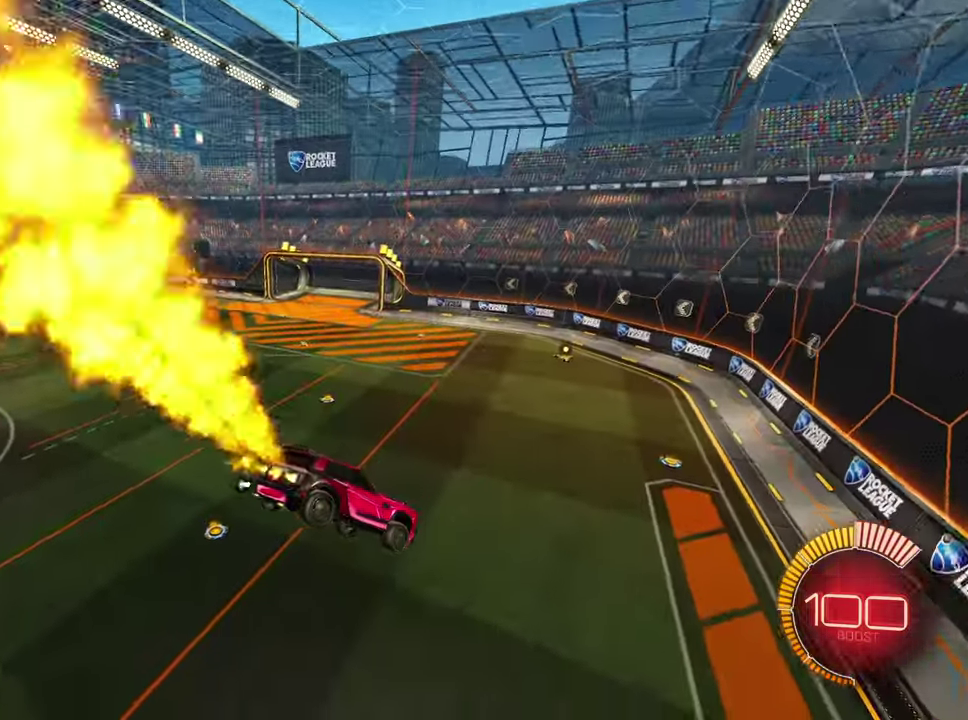
{"buttons": ["L1", "R1", "R2"], "left_stick": "center", "events": [[33, "left_stick", "down"], [83, "left_stick", "down-right"], [150, "L2", "down"], [183, "left_stick", "up-right"], [233, "R1", "up"], [283, "L2", "up"], [283, "left_stick", "center"], [433, "L1", "down"], [466, "R1", "down"]]}
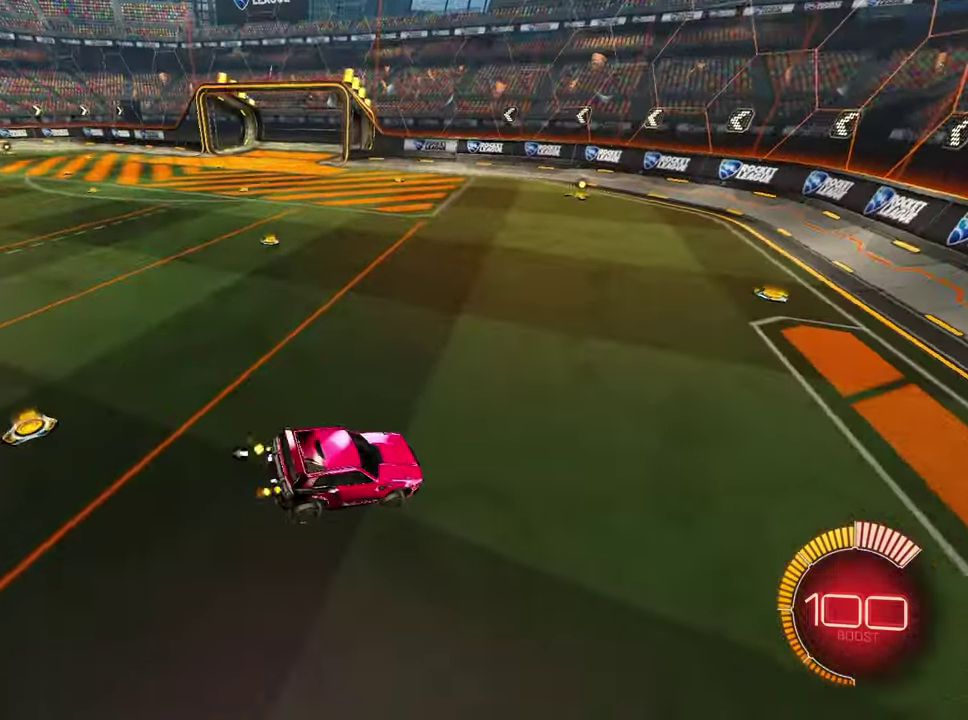
{"buttons": ["R1", "R2"], "left_stick": "center", "events": [[16, "L1", "up"], [133, "left_stick", "right"], [183, "left_stick", "up-right"], [483, "left_stick", "center"]]}
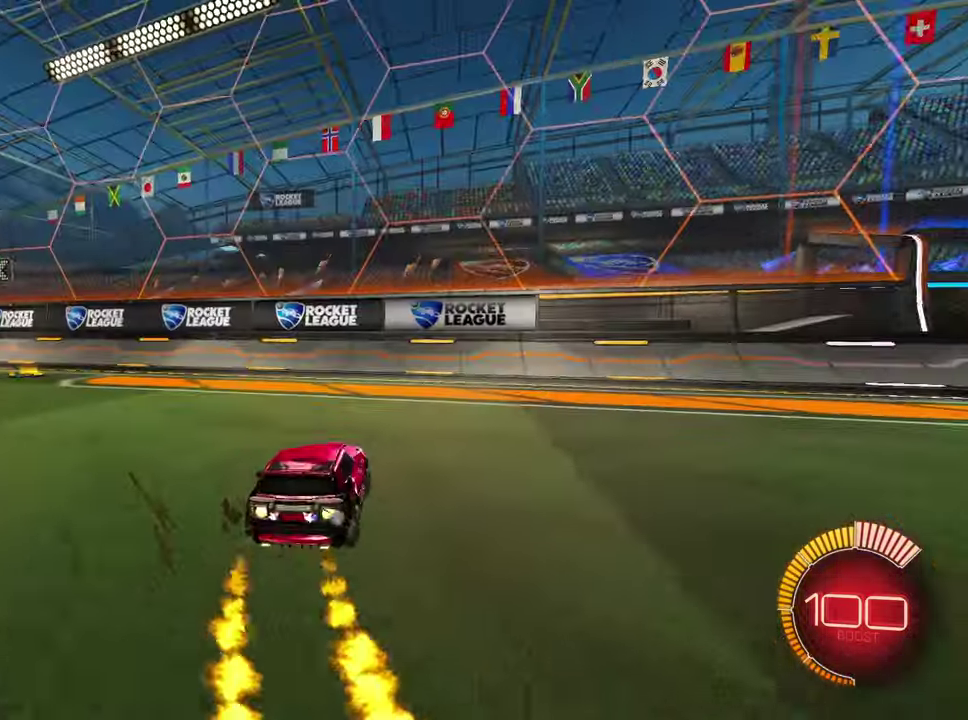
{"buttons": ["R2"], "left_stick": "left", "events": [[133, "left_stick", "right"], [300, "R1", "up"], [300, "left_stick", "left"], [366, "L1", "down"], [466, "L1", "up"]]}
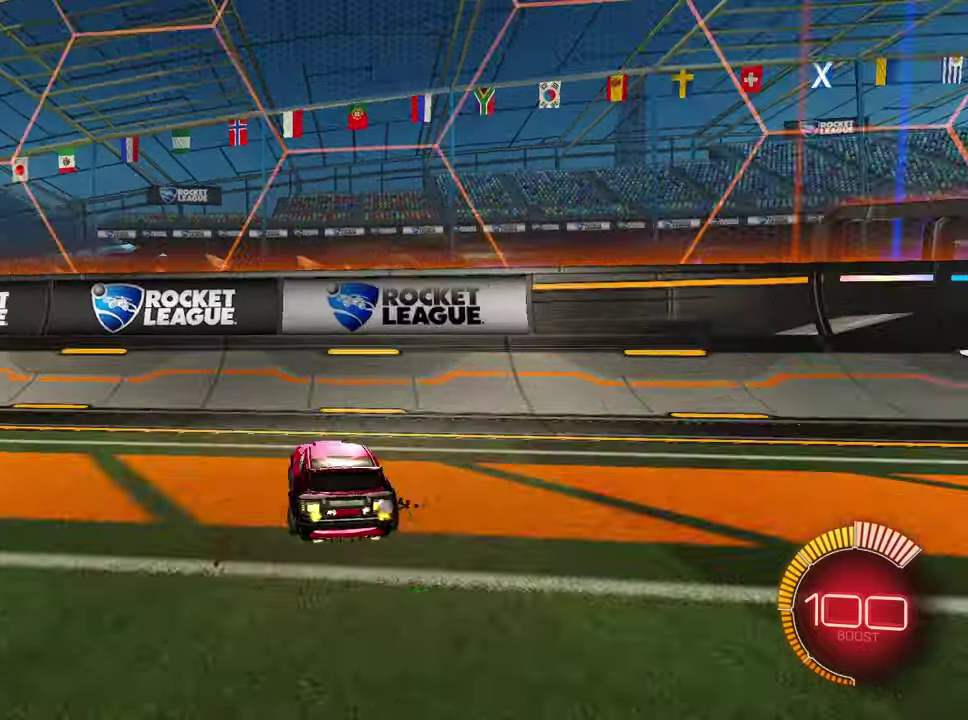
{"buttons": ["R2"], "left_stick": "left", "events": [[16, "left_stick", "center"], [66, "R1", "down"], [216, "left_stick", "left"], [283, "L1", "down"], [350, "R1", "up"], [383, "L1", "up"]]}
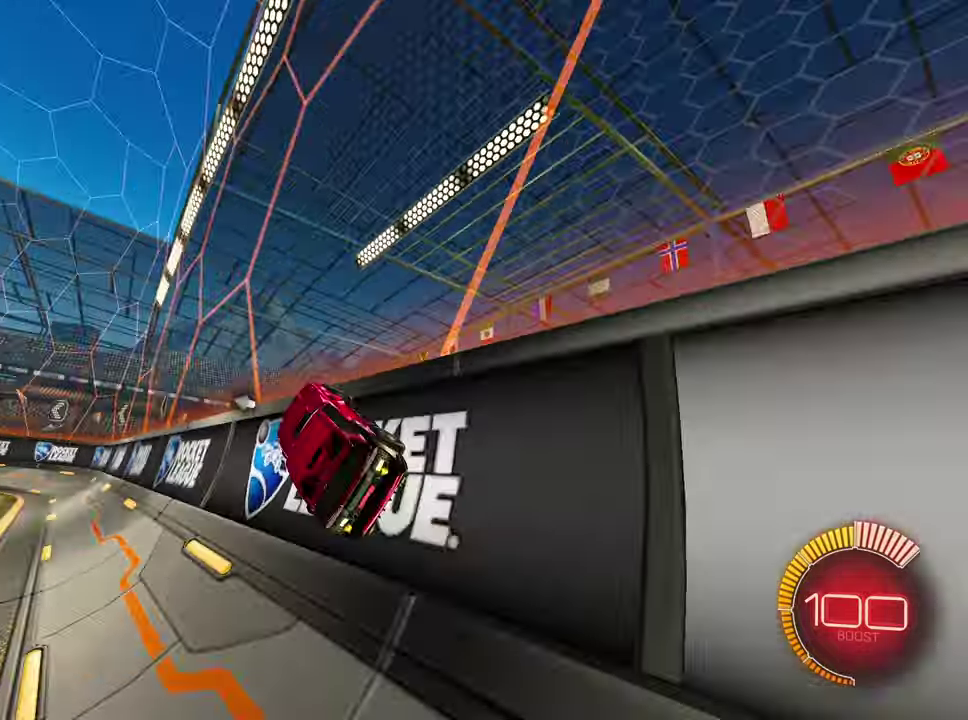
{"buttons": ["R1", "R2"], "left_stick": "center", "events": [[16, "R1", "down"], [66, "left_stick", "center"], [283, "left_stick", "left"], [416, "left_stick", "center"]]}
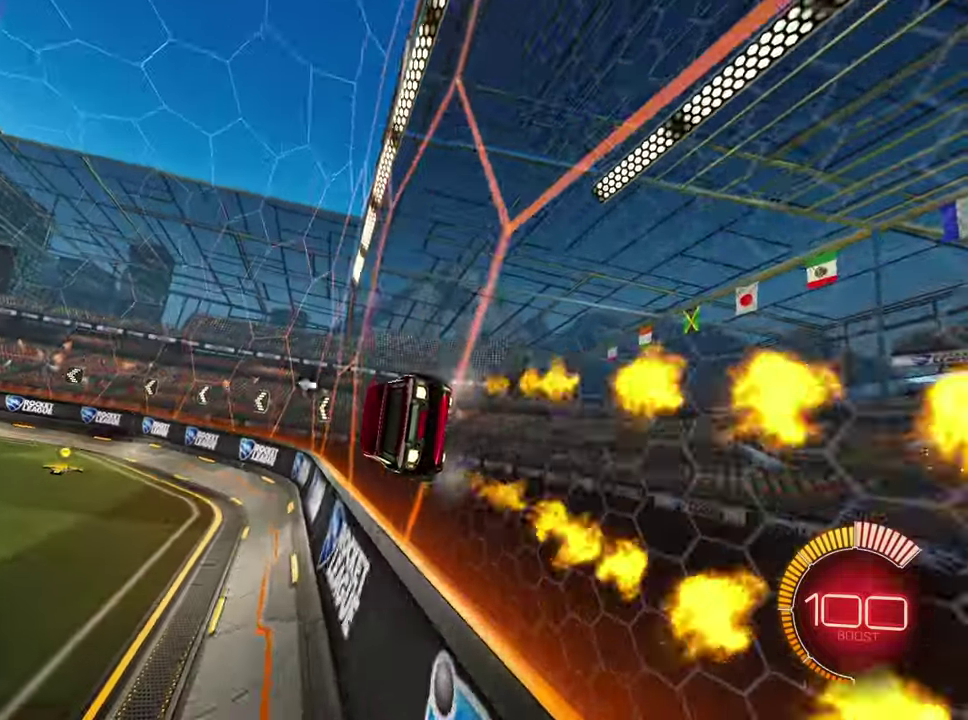
{"buttons": ["R2"], "left_stick": "center", "events": [[66, "left_stick", "left"], [100, "R1", "up"], [200, "left_stick", "right"], [316, "left_stick", "center"]]}
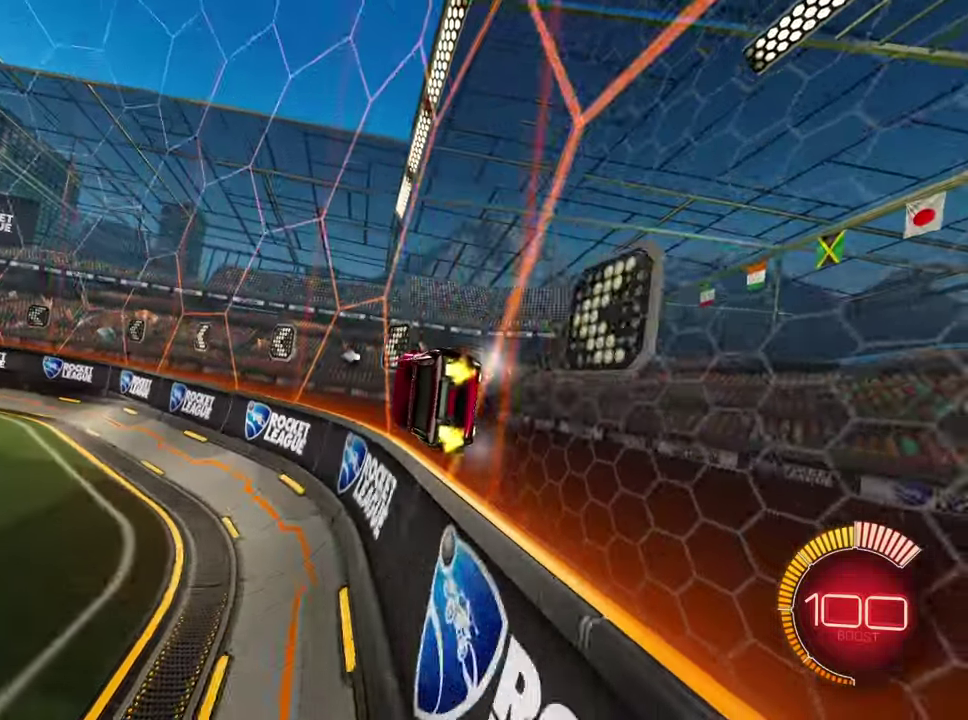
{"buttons": ["R1", "R2"], "left_stick": "center", "events": [[216, "left_stick", "right"], [283, "left_stick", "center"], [416, "R1", "down"]]}
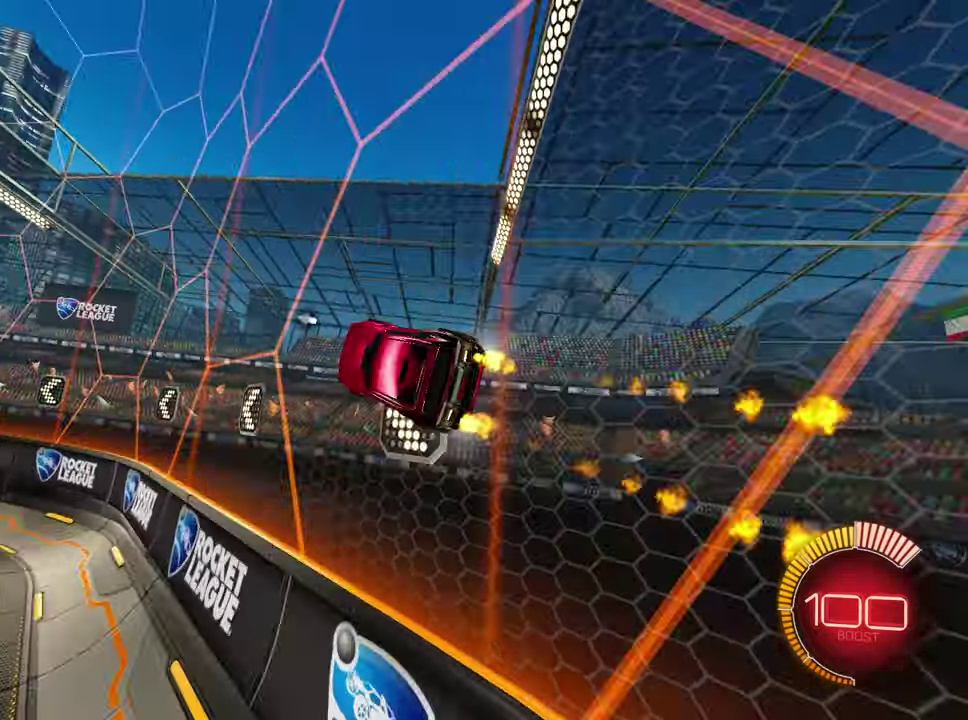
{"buttons": ["R2"], "left_stick": "center", "events": [[216, "R1", "up"]]}
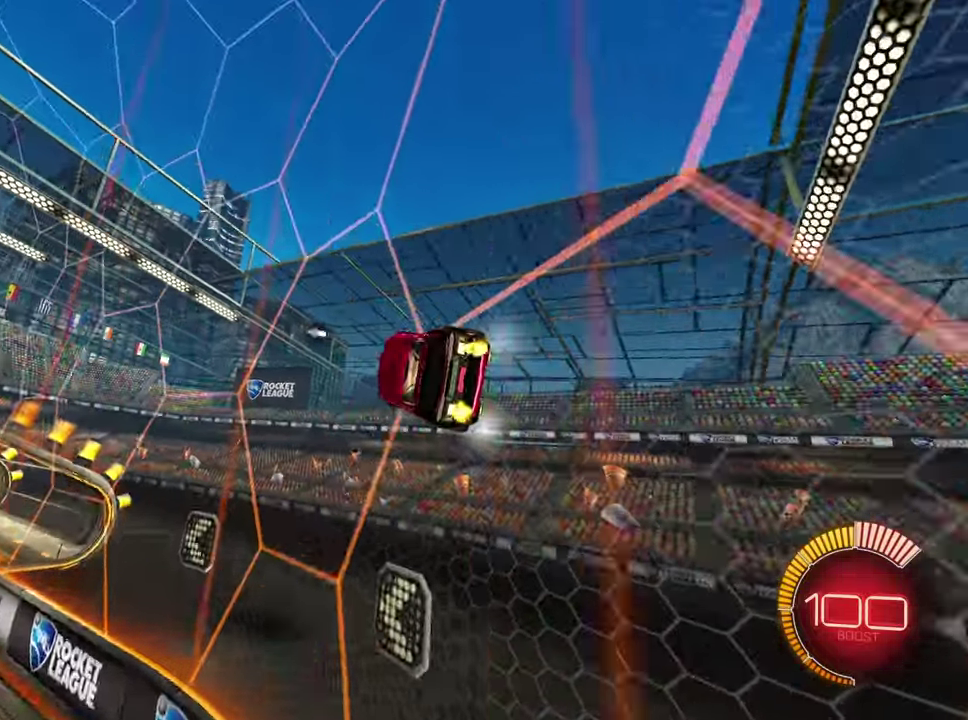
{"buttons": ["R2"], "left_stick": "center", "events": []}
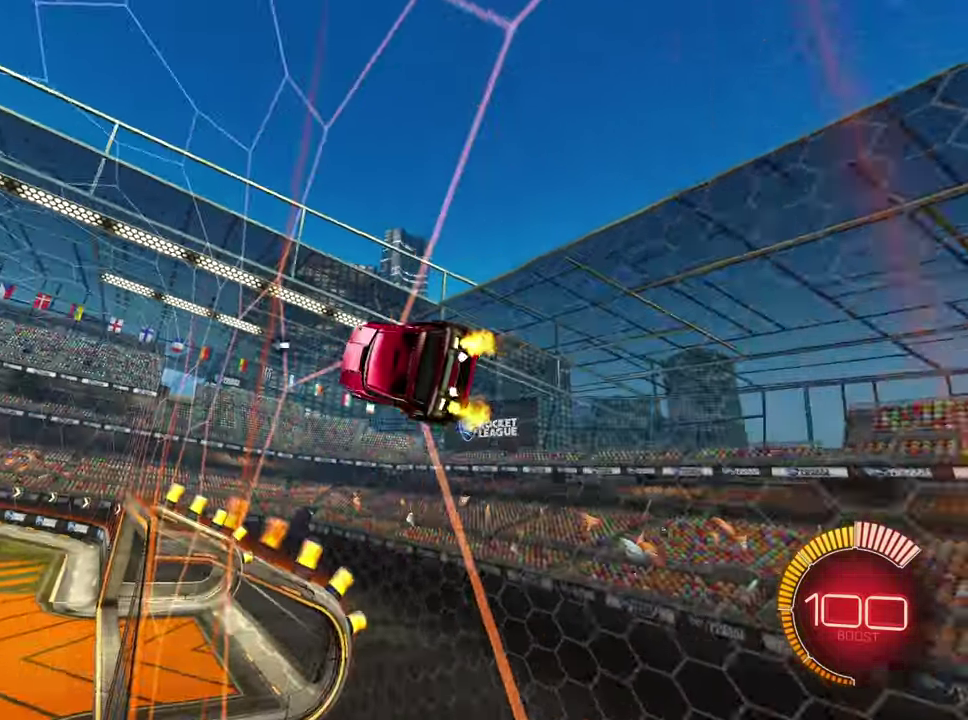
{"buttons": ["R2"], "left_stick": "center", "events": [[33, "left_stick", "left"], [166, "left_stick", "center"]]}
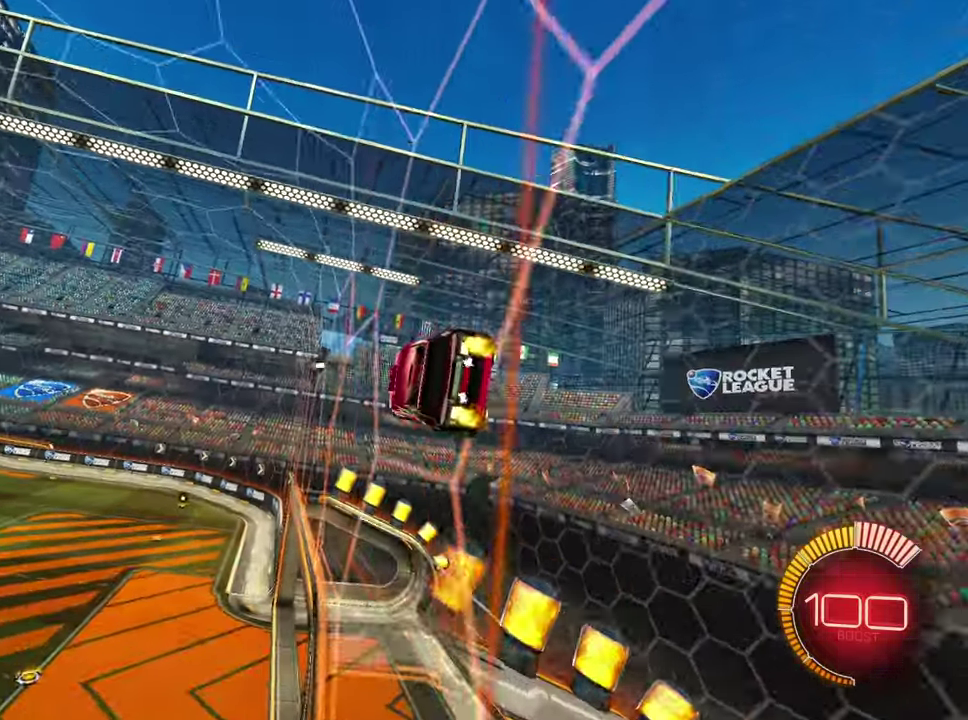
{"buttons": ["R2"], "left_stick": "center", "events": []}
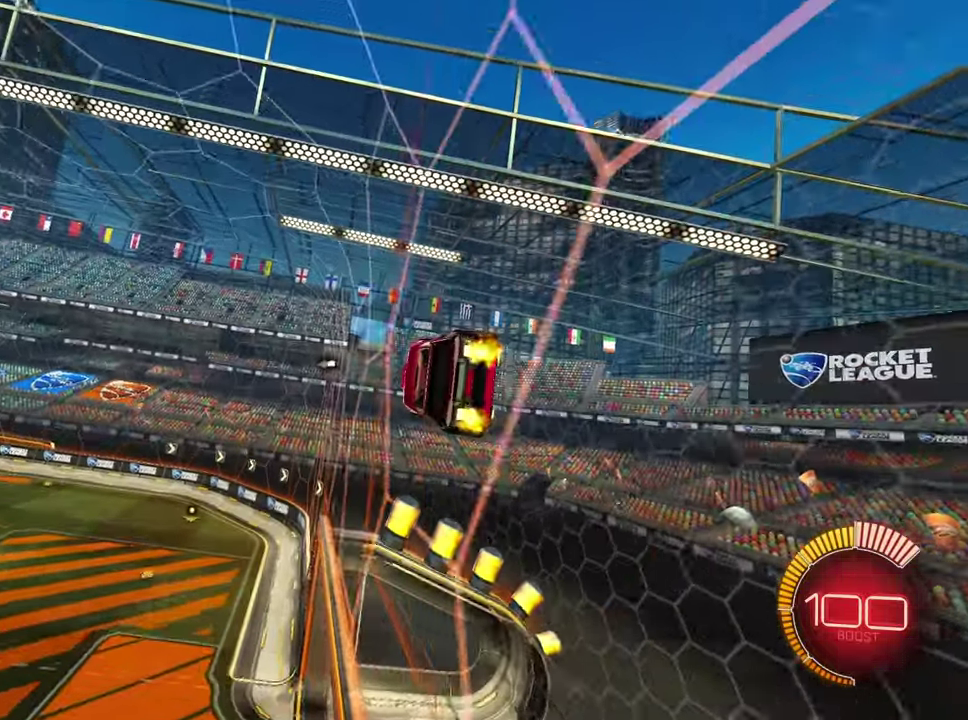
{"buttons": ["R2"], "left_stick": "left", "events": [[216, "left_stick", "left"], [316, "left_stick", "center"], [500, "left_stick", "left"]]}
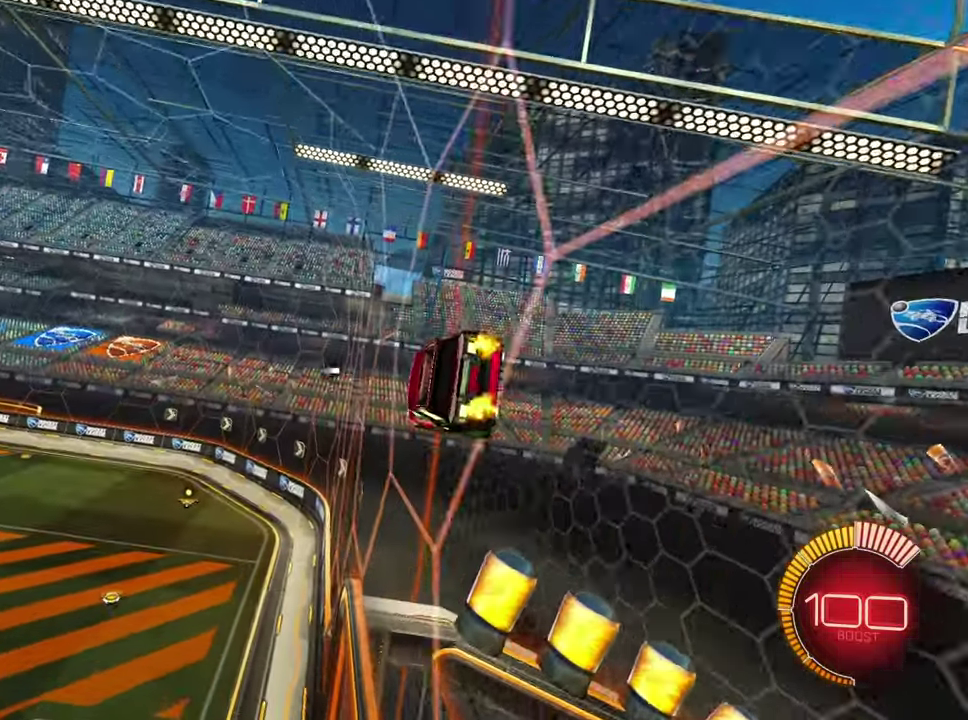
{"buttons": ["R2"], "left_stick": "down-left", "events": [[100, "left_stick", "center"], [483, "left_stick", "down-left"]]}
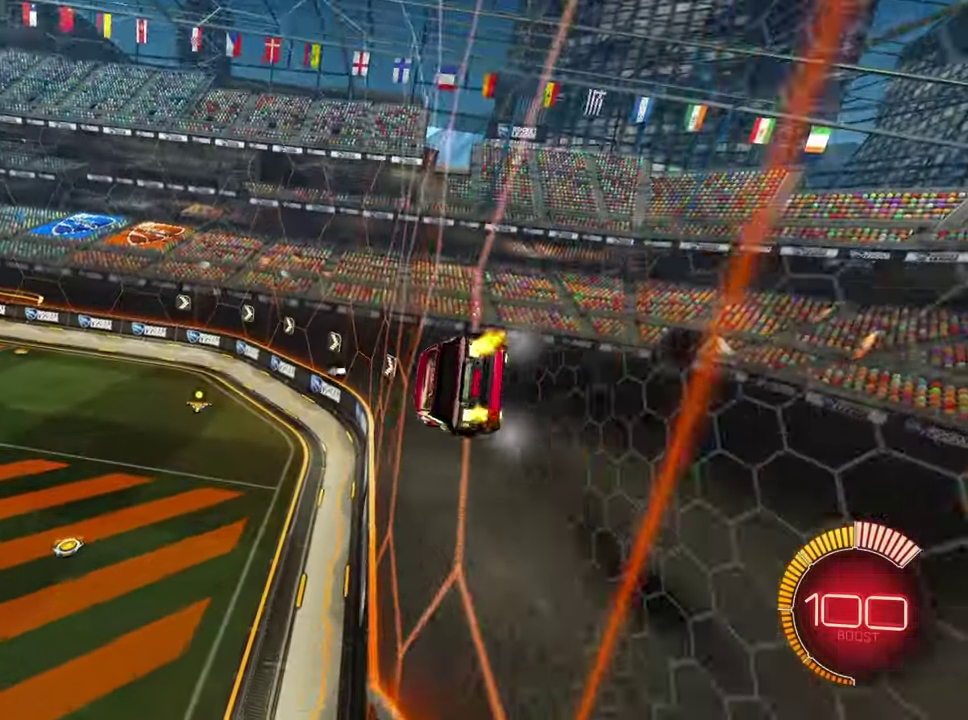
{"buttons": [], "left_stick": "down-left", "events": [[116, "left_stick", "down"], [150, "R1", "down"], [166, "CROSS", "down"], [166, "left_stick", "down-right"], [216, "L2", "down"], [250, "L1", "down"], [333, "R1", "up"], [366, "CROSS", "up"], [400, "L1", "up"], [416, "L2", "up"], [450, "R2", "up"], [466, "left_stick", "down-left"]]}
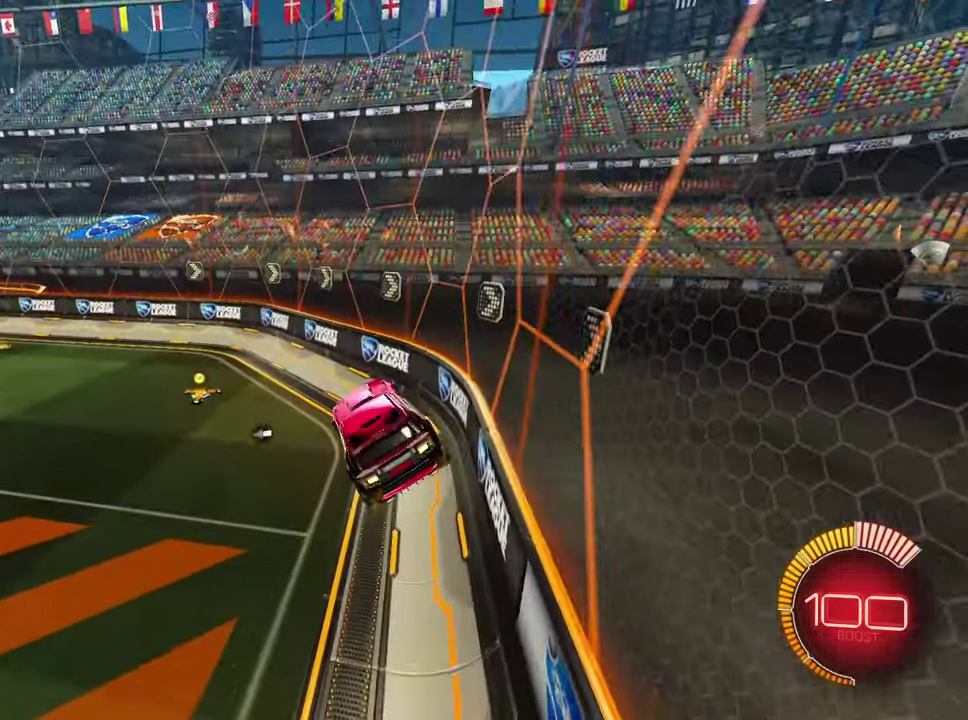
{"buttons": ["L1", "R2"], "left_stick": "left", "events": [[33, "left_stick", "center"], [133, "left_stick", "up"], [250, "R2", "down"], [300, "CROSS", "down"], [383, "R1", "down"], [383, "left_stick", "up-left"], [416, "CROSS", "up"], [450, "L1", "down"], [450, "left_stick", "left"], [483, "R1", "up"]]}
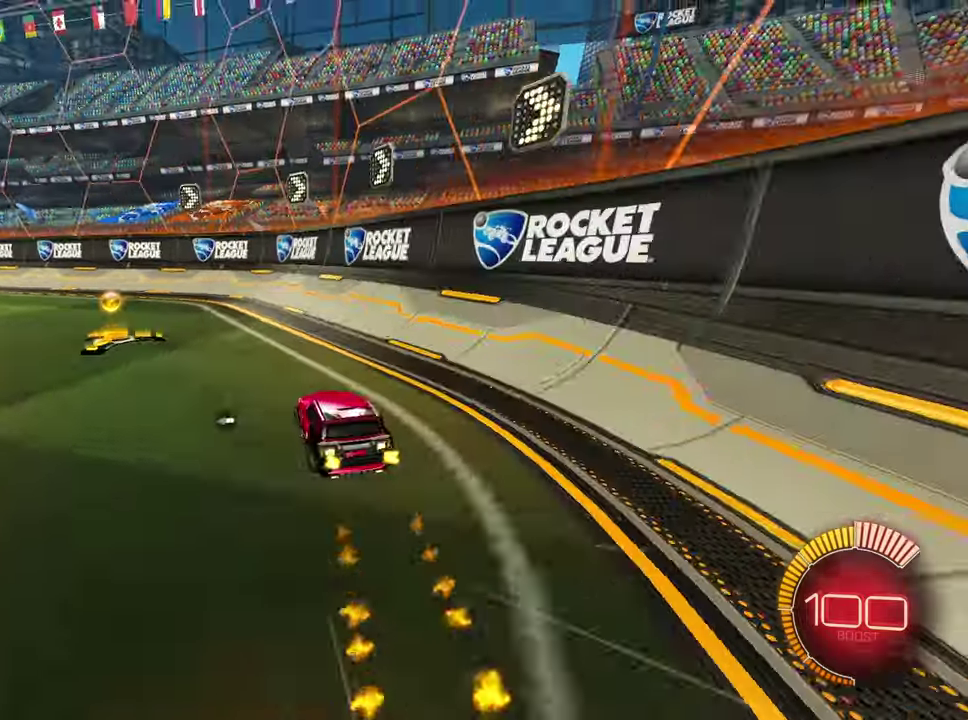
{"buttons": ["L2"], "left_stick": "right", "events": [[33, "L1", "up"], [183, "left_stick", "center"], [266, "R2", "up"], [450, "left_stick", "right"], [466, "L2", "down"]]}
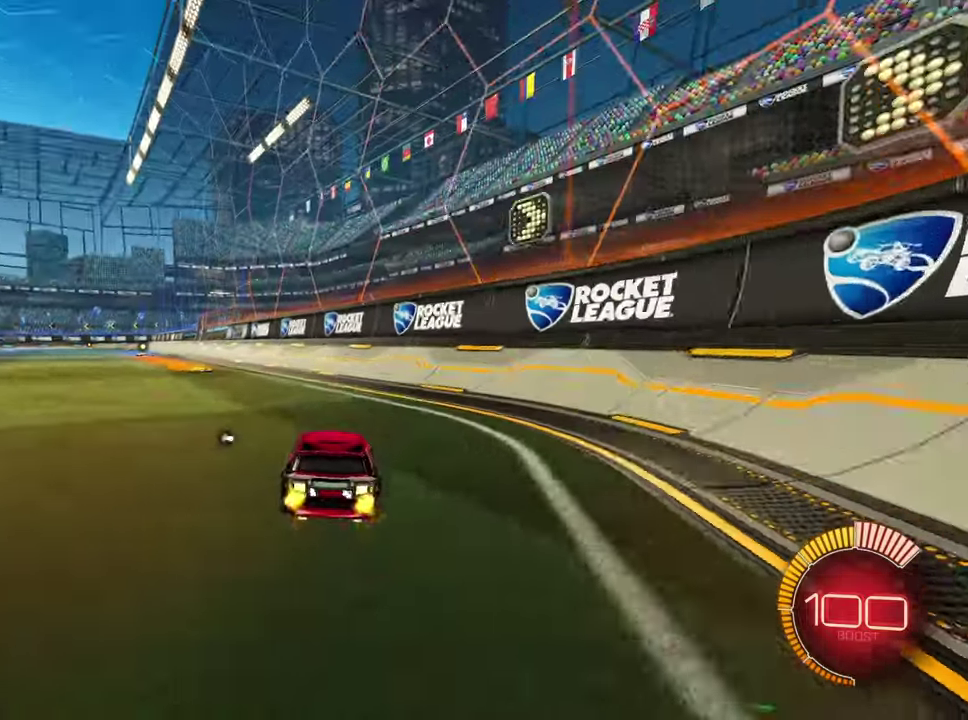
{"buttons": [], "left_stick": "center", "events": [[50, "left_stick", "center"], [100, "left_stick", "left"], [216, "L2", "up"], [266, "R2", "down"], [283, "left_stick", "center"], [466, "R2", "up"]]}
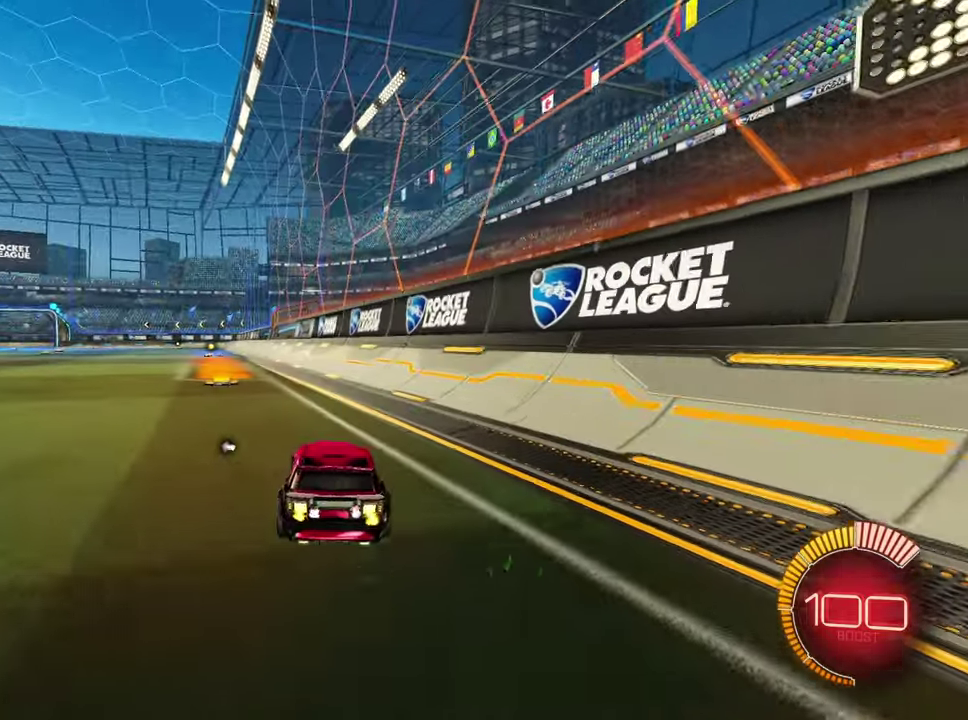
{"buttons": ["R2"], "left_stick": "center", "events": [[316, "R2", "down"], [366, "left_stick", "right"], [500, "left_stick", "center"]]}
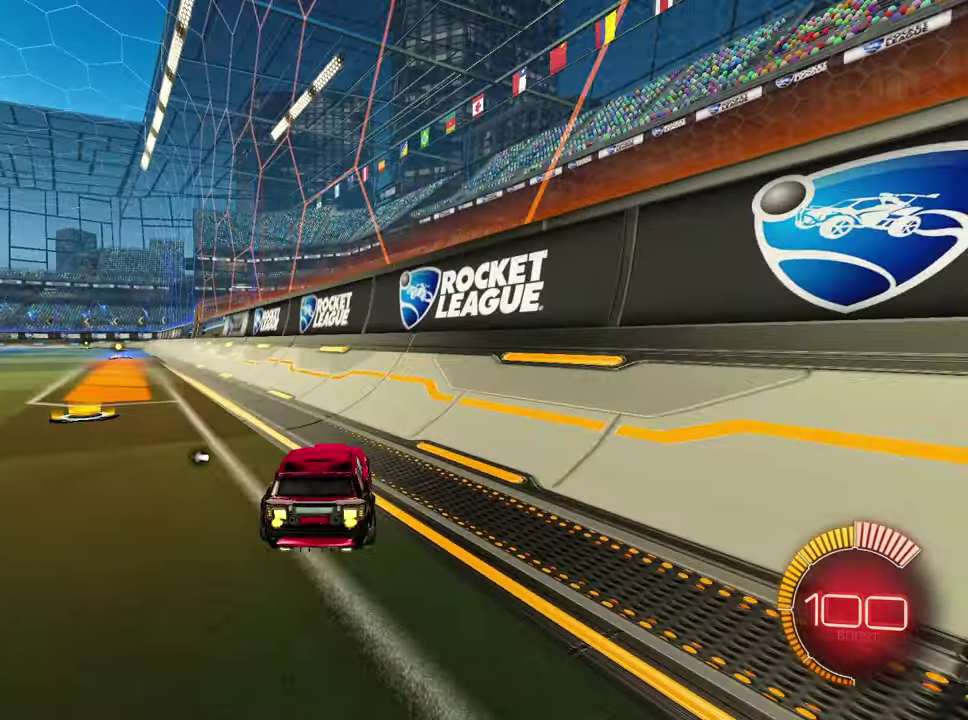
{"buttons": ["R2"], "left_stick": "left", "events": [[16, "R1", "down"], [300, "R1", "up"], [500, "left_stick", "left"]]}
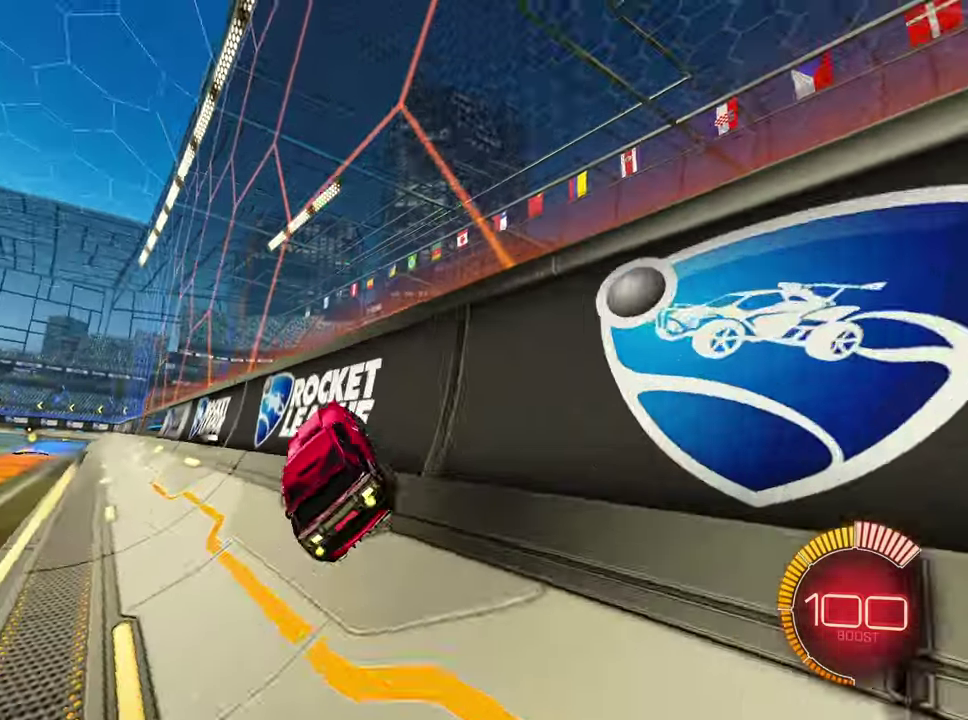
{"buttons": ["R2"], "left_stick": "left", "events": []}
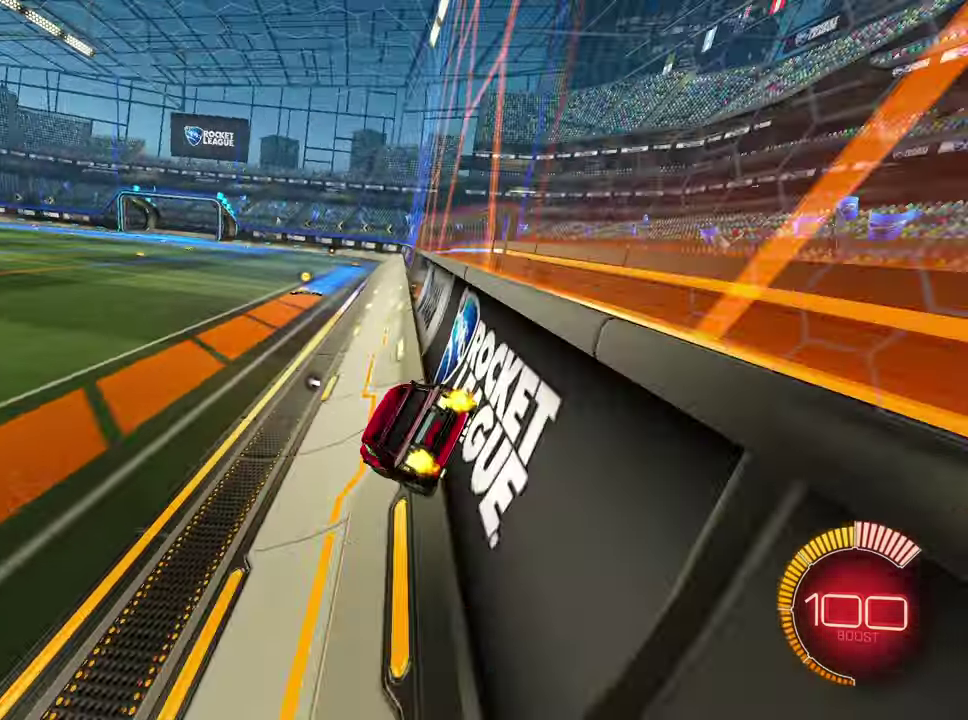
{"buttons": [], "left_stick": "center", "events": [[83, "left_stick", "center"], [183, "left_stick", "right"], [300, "left_stick", "center"], [483, "R2", "up"]]}
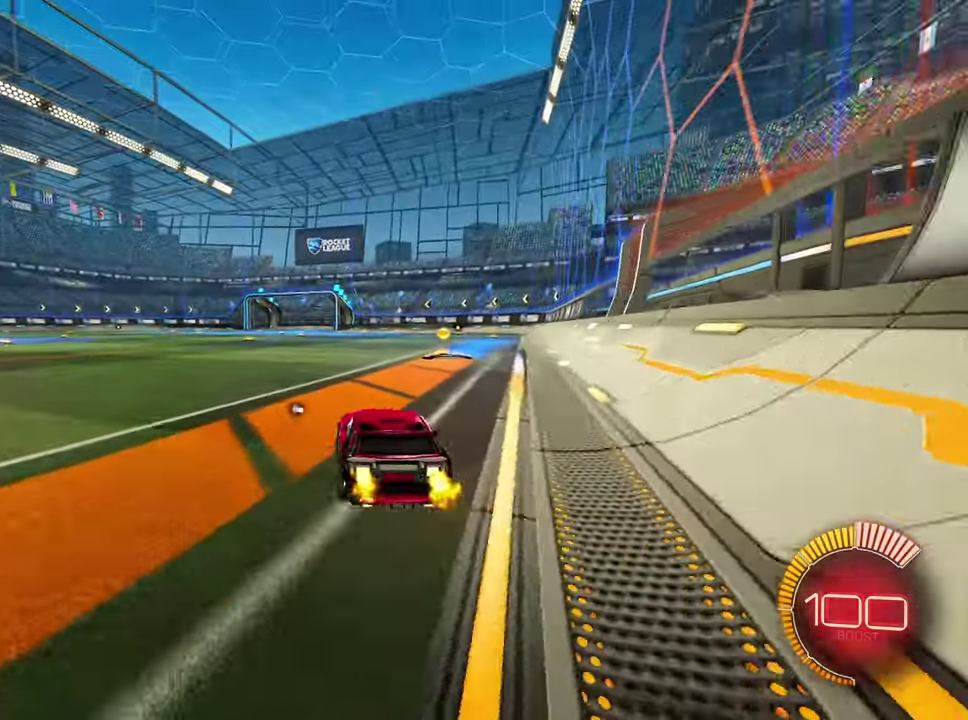
{"buttons": [], "left_stick": "center", "events": [[16, "left_stick", "right"], [66, "L1", "down"], [200, "L1", "up"], [316, "R2", "down"], [400, "left_stick", "center"], [450, "R2", "up"]]}
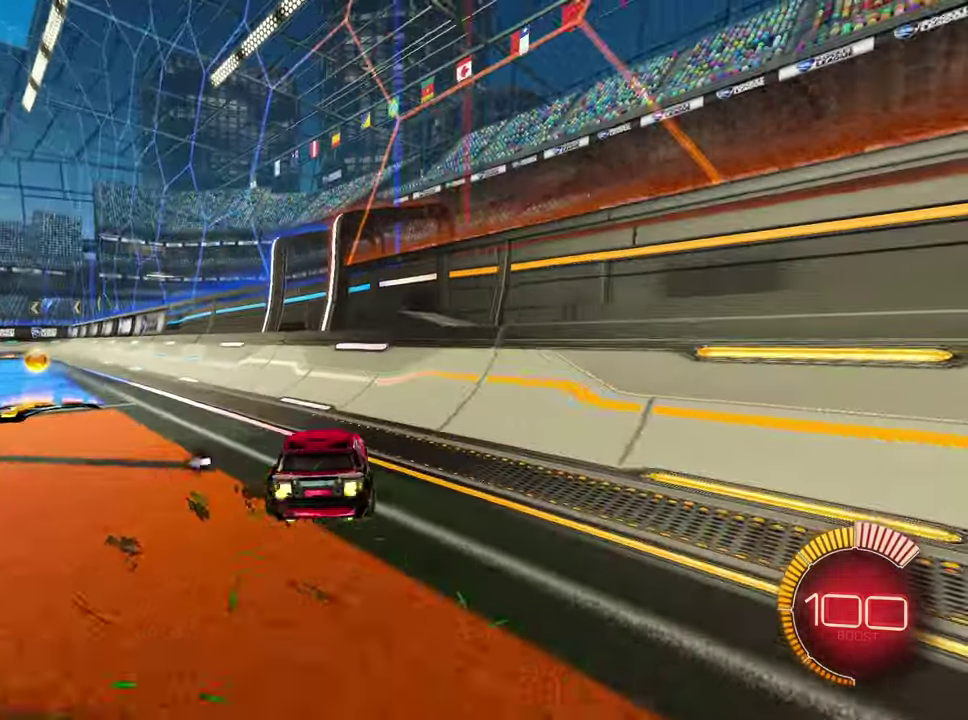
{"buttons": [], "left_stick": "center", "events": [[66, "L2", "down"], [350, "L2", "up"]]}
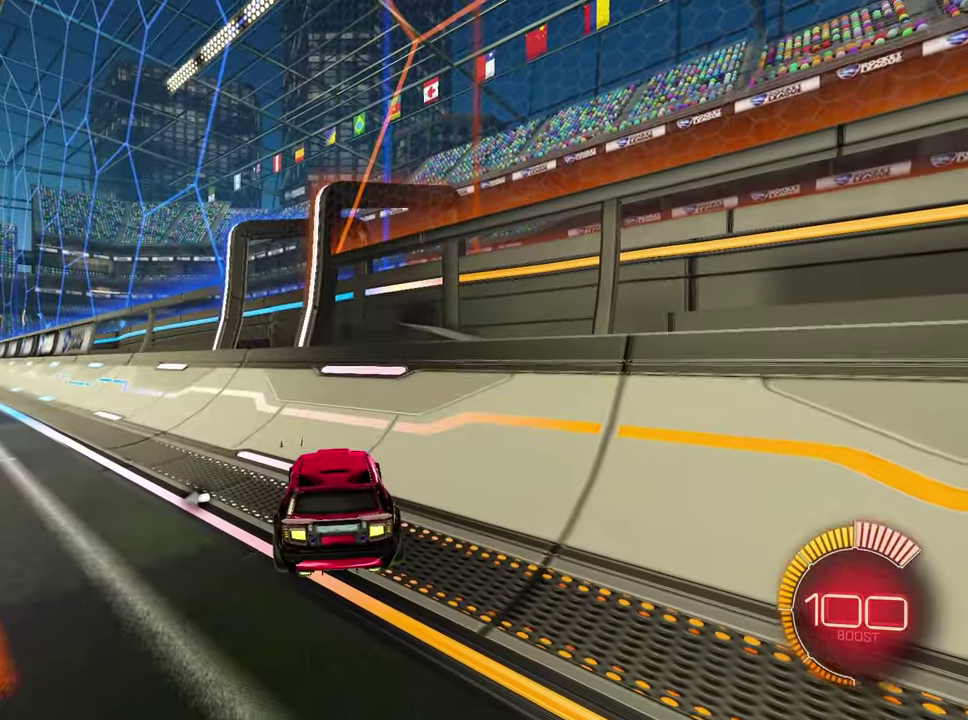
{"buttons": [], "left_stick": "center", "events": []}